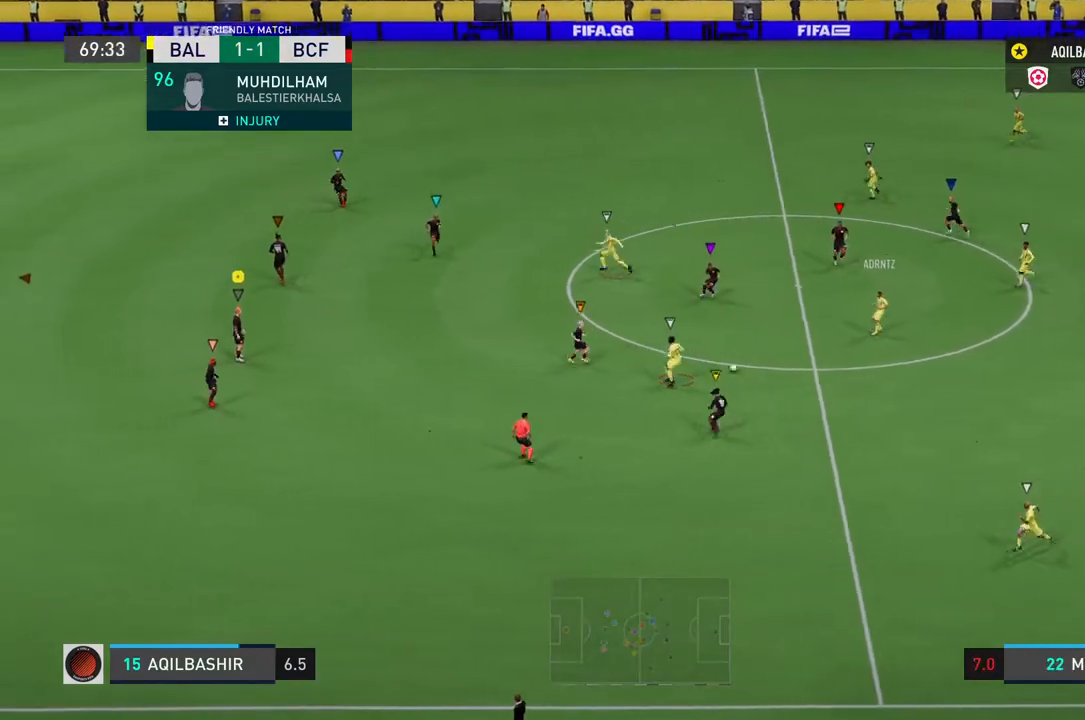
Gameplay with a controller (PlayStation layout); each line is a JSON object with the inputs held at the frame after it. "events" lists button and stick changes between this image and that frame as [ms after this image, input, new state], when the widget could be followed in between. Not read: L3.
{"buttons": ["L2"], "left_stick": "center", "right_stick": "center", "events": [[67, "left_stick", "down-left"], [433, "left_stick", "center"]]}
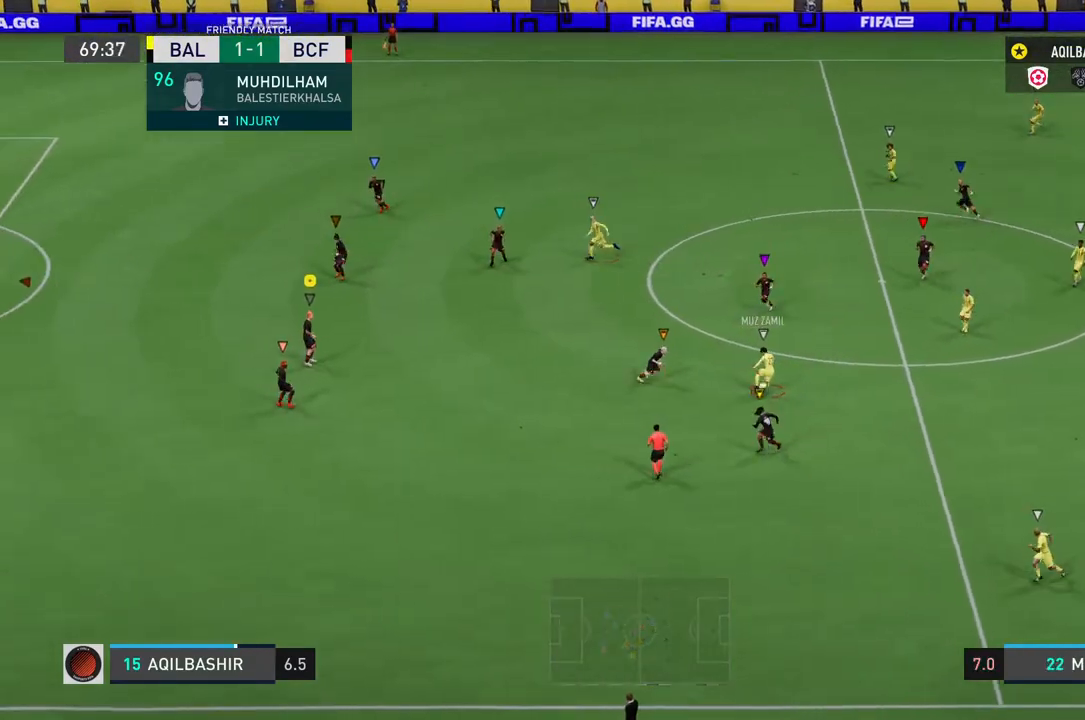
{"buttons": ["L2"], "left_stick": "up", "right_stick": "center", "events": [[117, "left_stick", "left"], [217, "left_stick", "up-left"], [333, "left_stick", "up"]]}
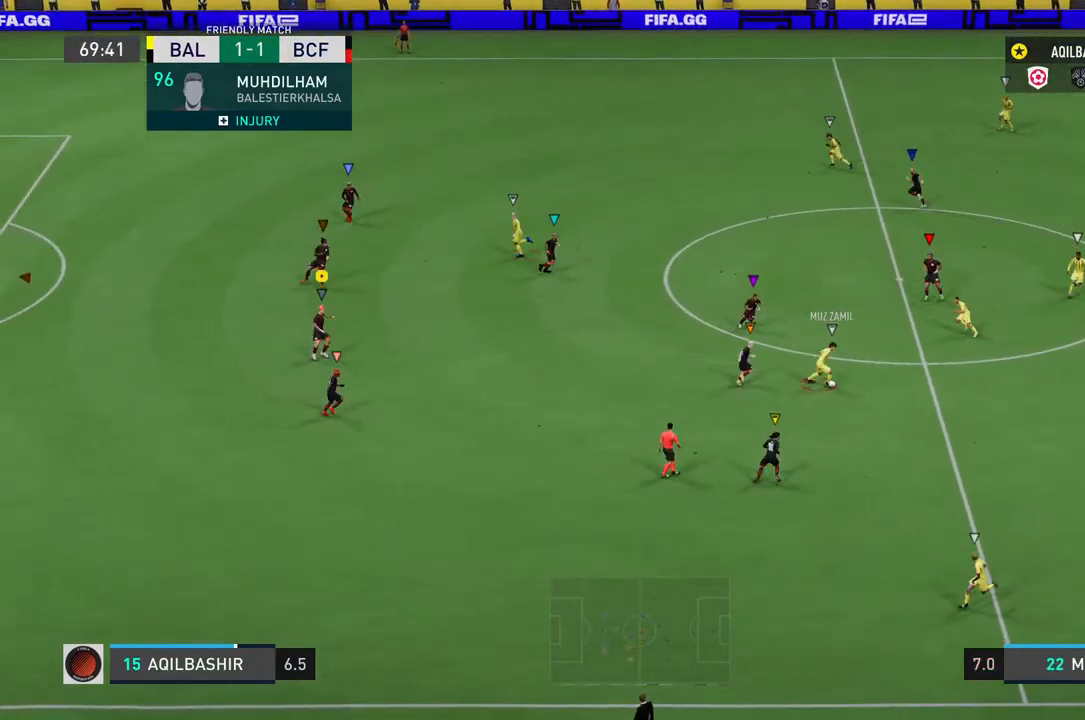
{"buttons": ["L2"], "left_stick": "down", "right_stick": "center", "events": [[267, "left_stick", "up-right"], [400, "left_stick", "down"]]}
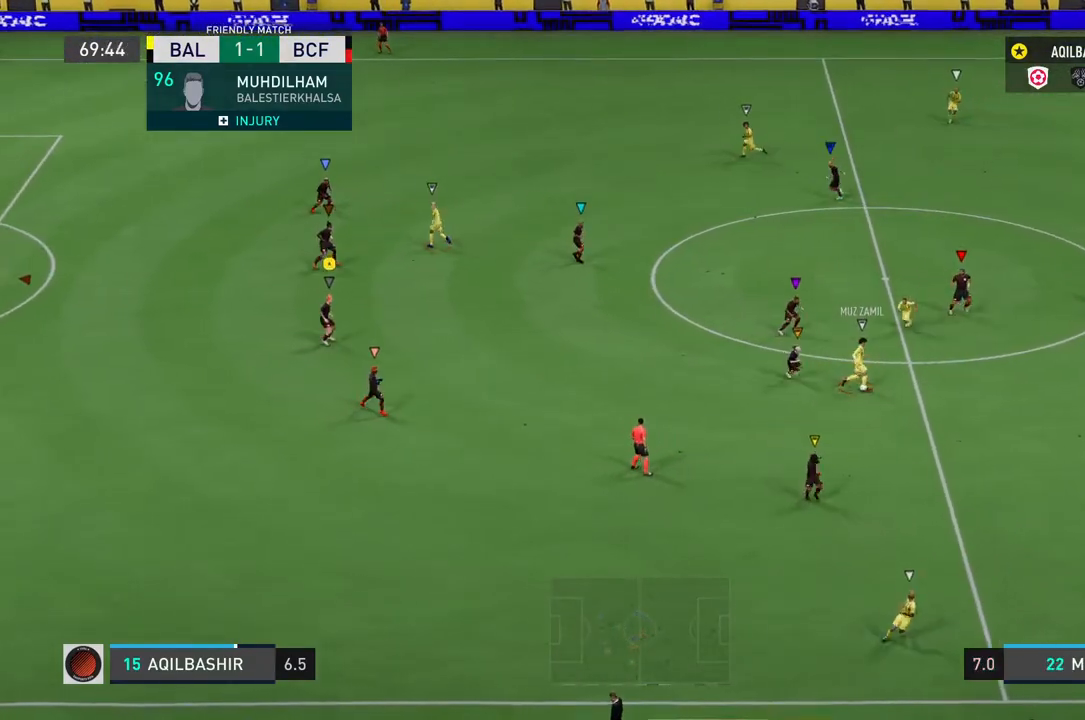
{"buttons": ["L2"], "left_stick": "up-right", "right_stick": "center", "events": [[300, "left_stick", "down-right"], [467, "left_stick", "up-right"]]}
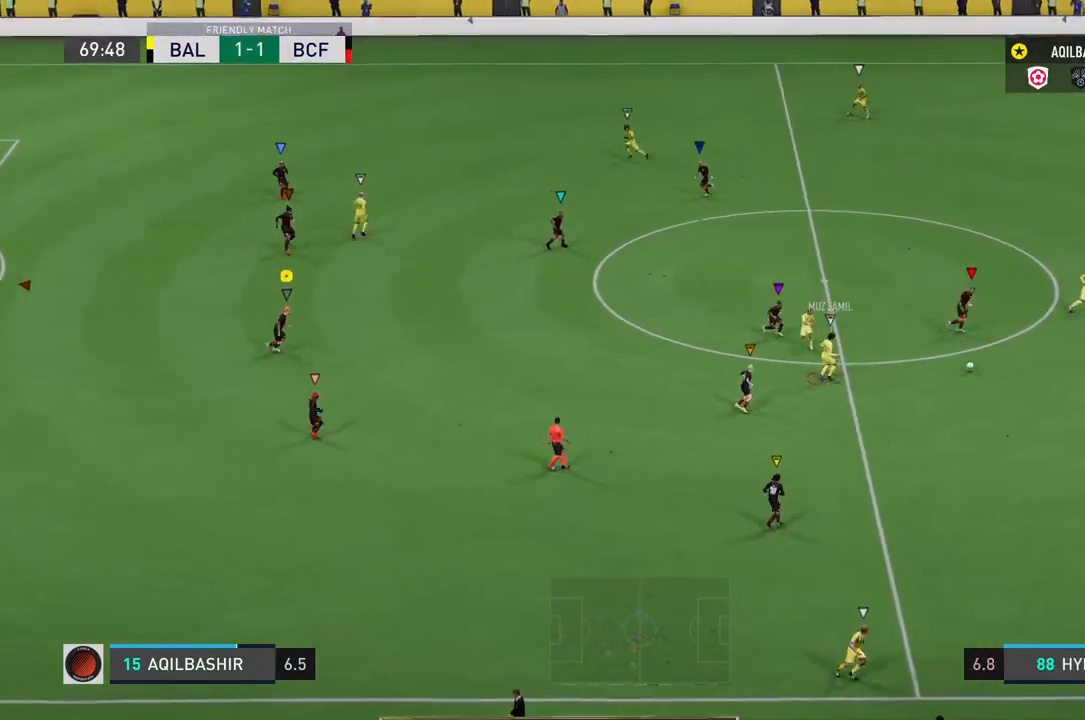
{"buttons": ["L2"], "left_stick": "up-right", "right_stick": "center", "events": []}
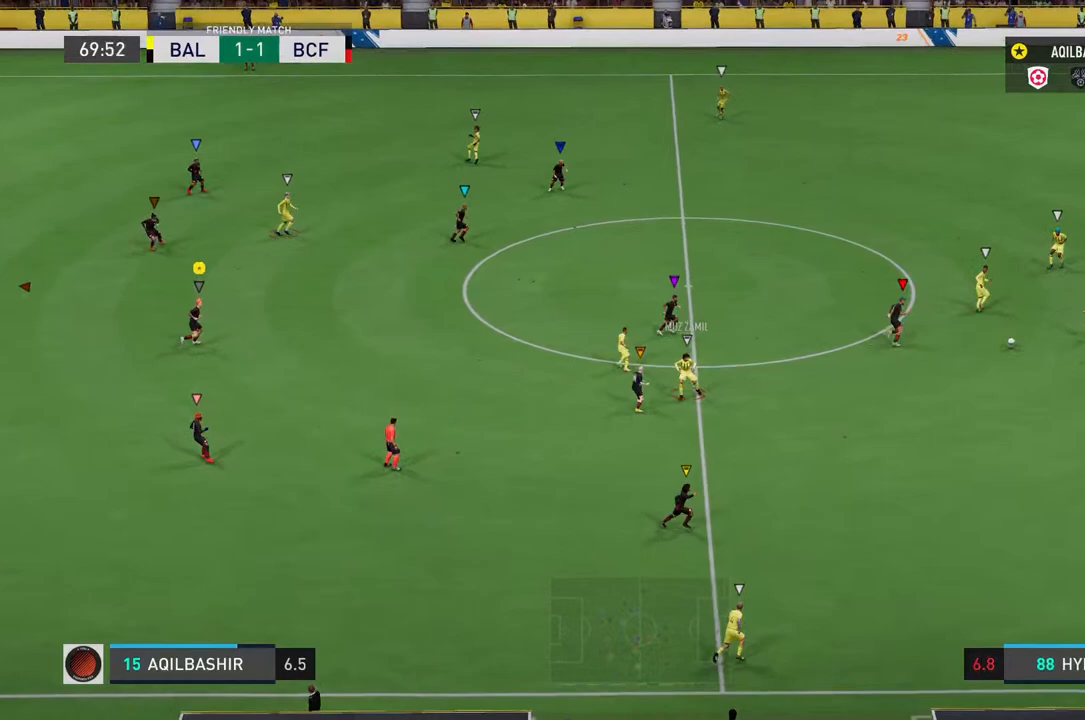
{"buttons": ["L2"], "left_stick": "center", "right_stick": "center", "events": [[133, "left_stick", "center"]]}
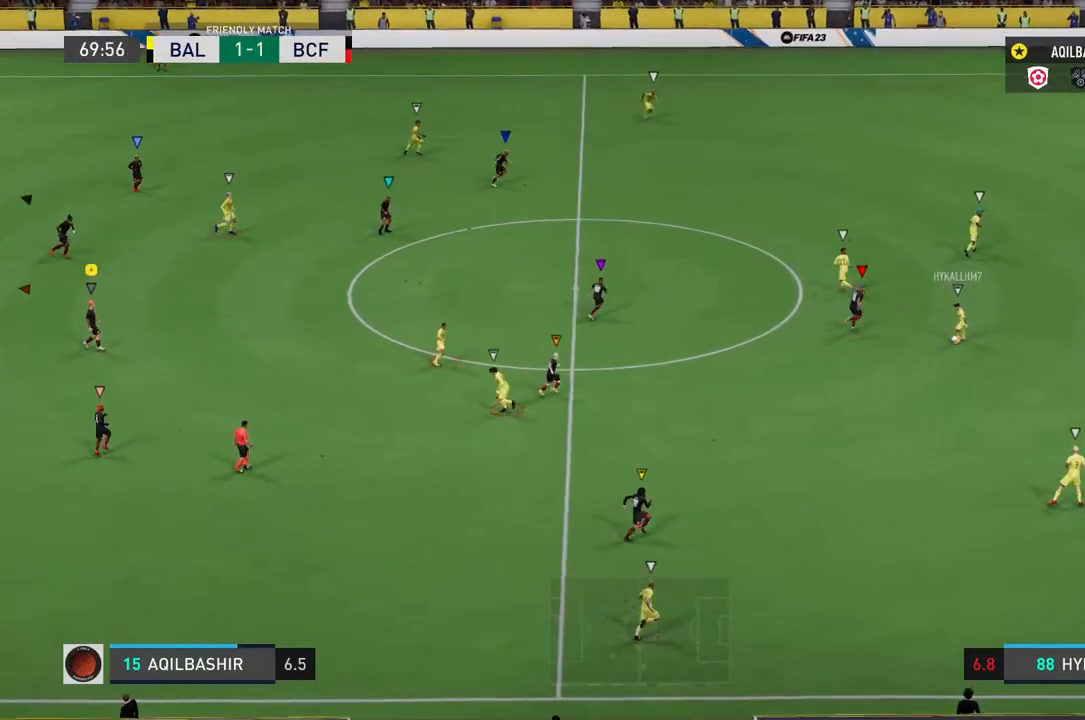
{"buttons": ["L2"], "left_stick": "center", "right_stick": "center", "events": [[17, "left_stick", "left"], [400, "left_stick", "center"]]}
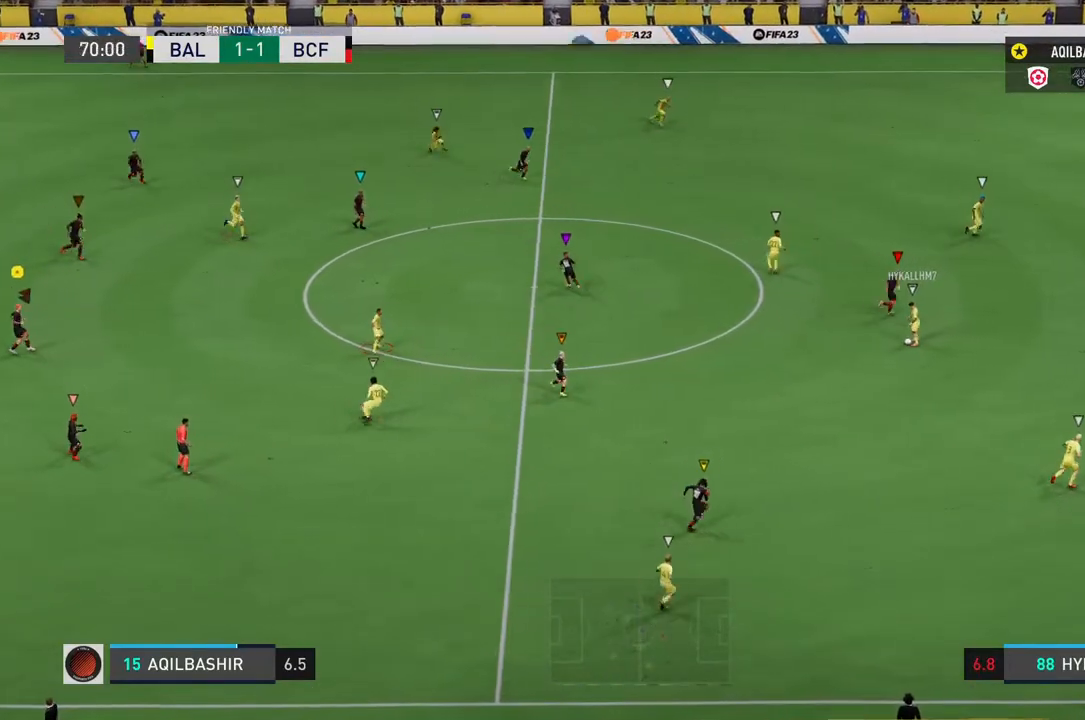
{"buttons": ["L2"], "left_stick": "center", "right_stick": "center", "events": []}
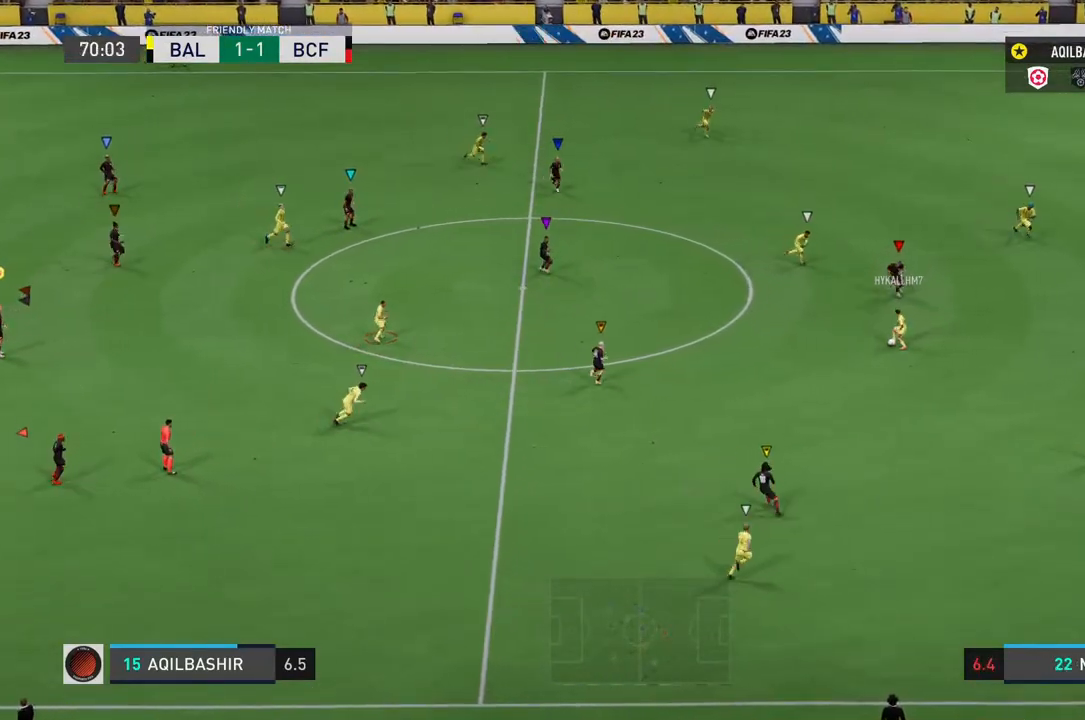
{"buttons": [], "left_stick": "center", "right_stick": "center", "events": [[233, "L2", "up"]]}
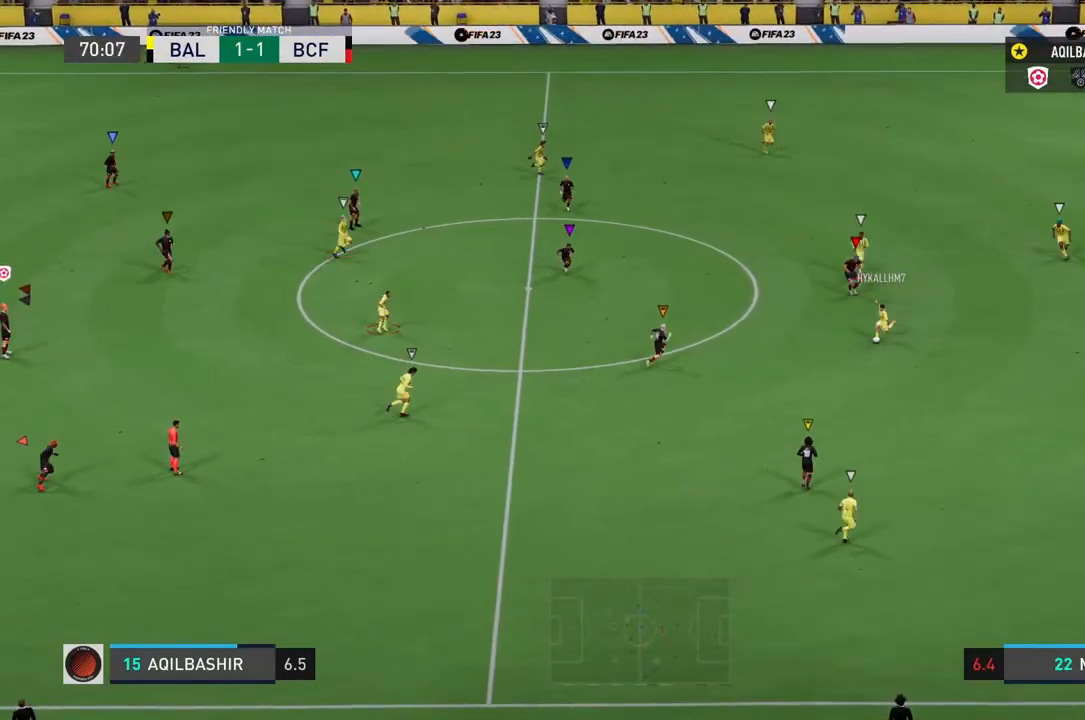
{"buttons": ["L2"], "left_stick": "down", "right_stick": "center", "events": [[67, "left_stick", "down-left"], [217, "L2", "down"], [300, "left_stick", "down"]]}
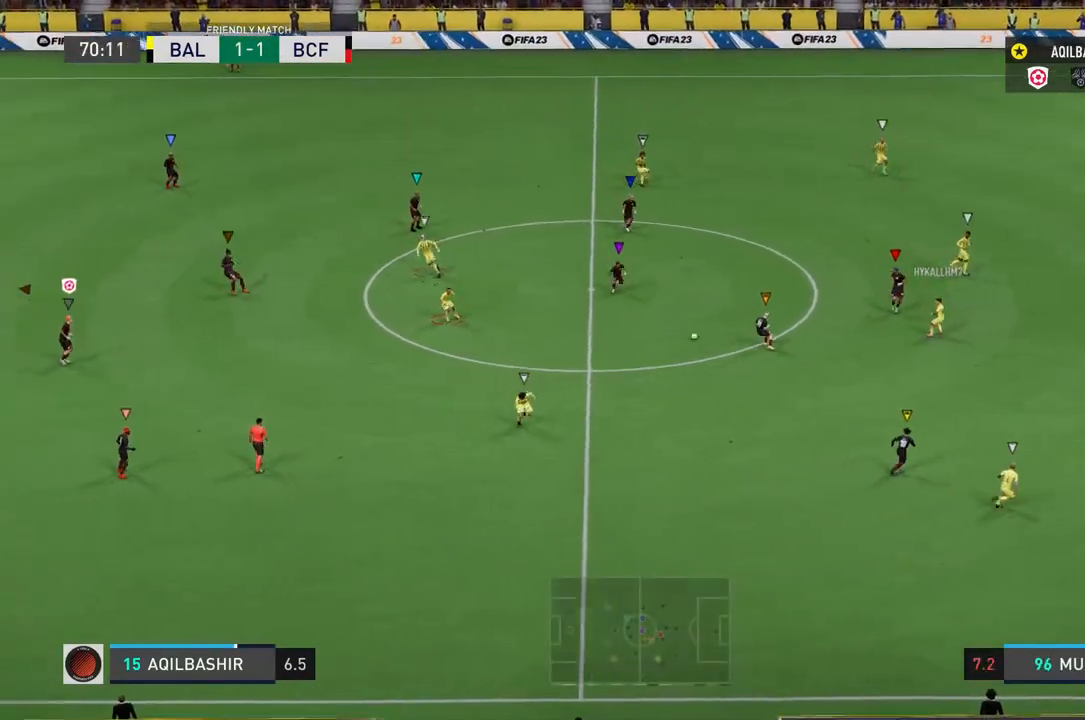
{"buttons": ["L2"], "left_stick": "left", "right_stick": "center", "events": [[67, "left_stick", "down-left"], [200, "left_stick", "left"]]}
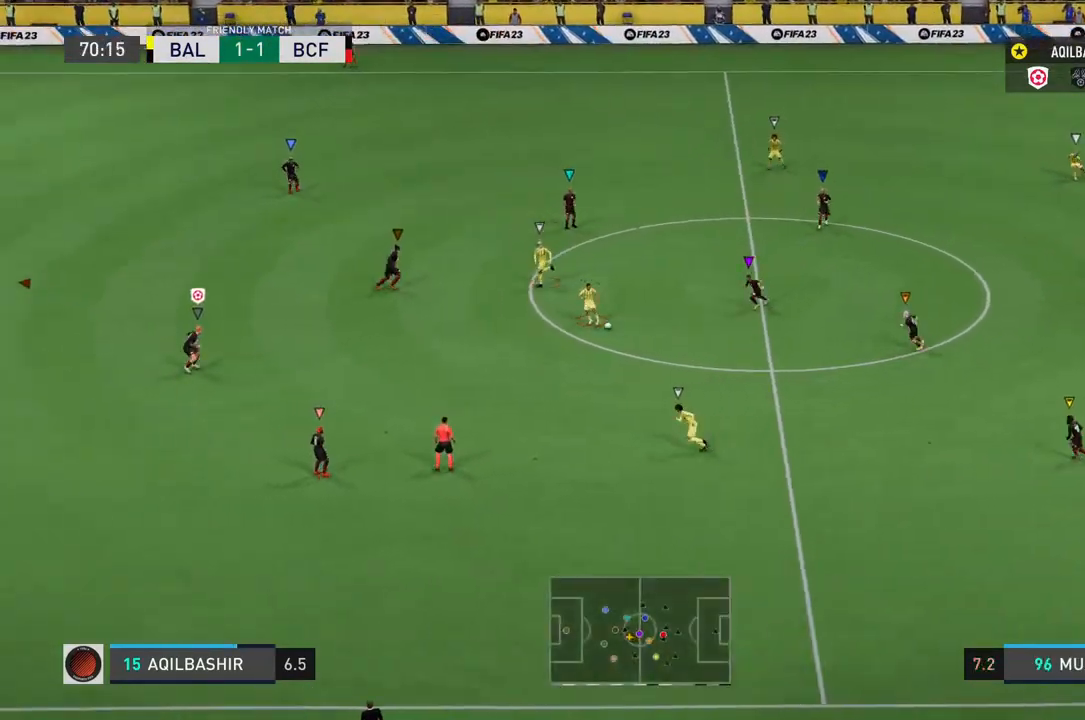
{"buttons": ["L2"], "left_stick": "up", "right_stick": "center", "events": [[183, "left_stick", "center"], [283, "left_stick", "up"]]}
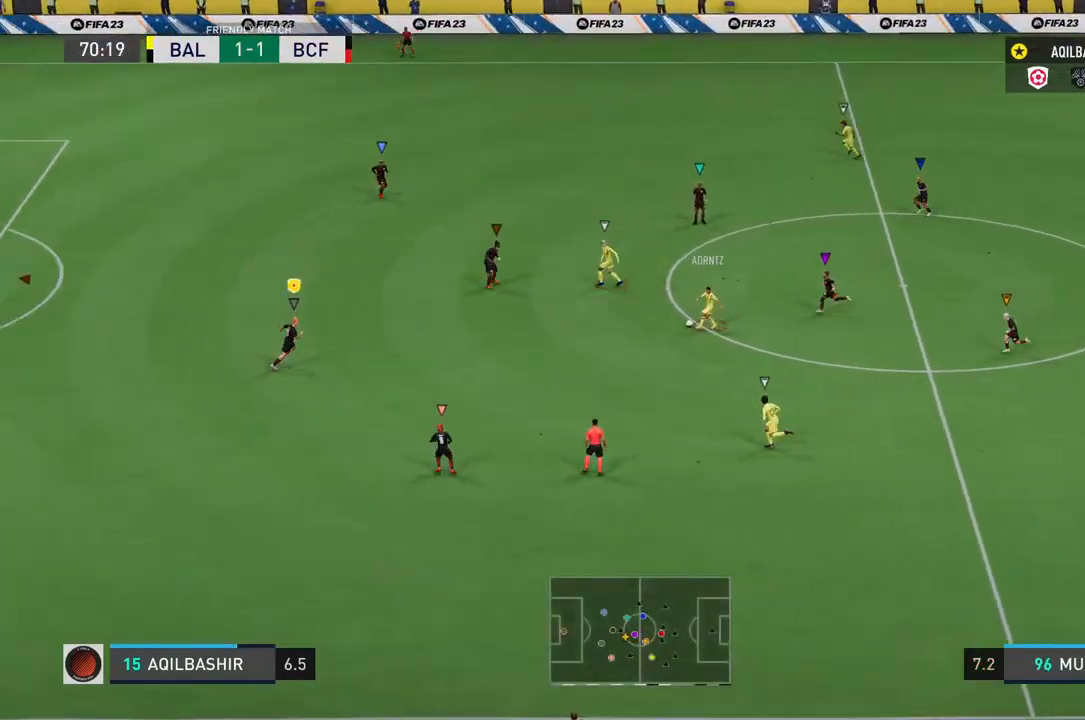
{"buttons": ["L2"], "left_stick": "up", "right_stick": "center", "events": []}
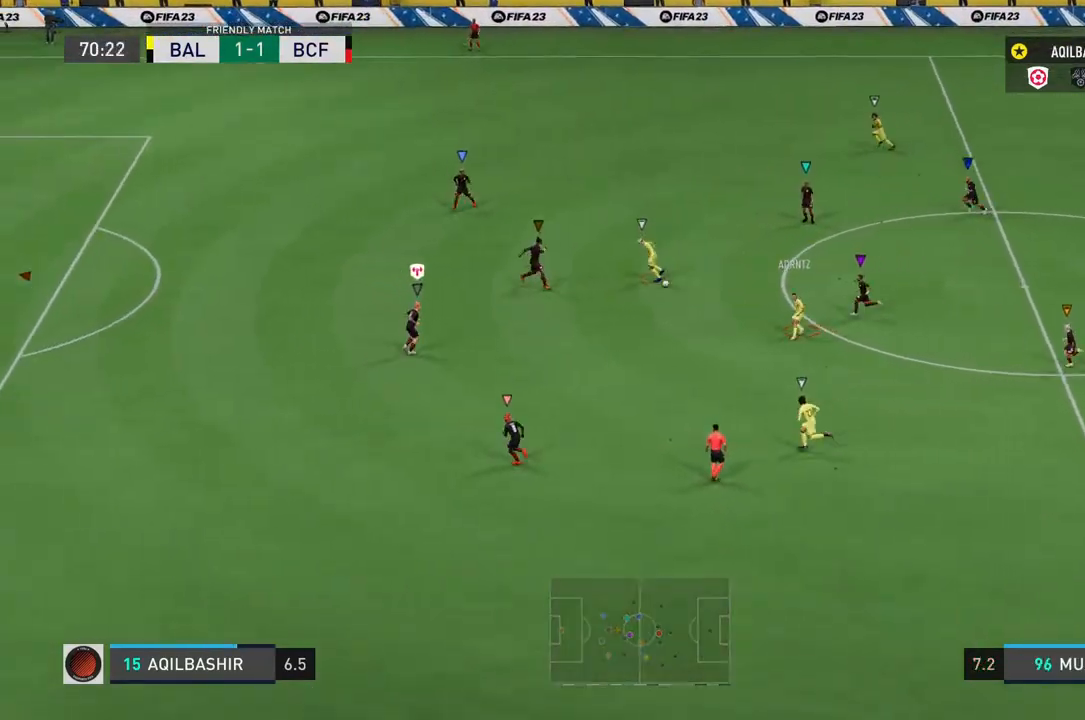
{"buttons": ["L2"], "left_stick": "up-left", "right_stick": "center", "events": [[467, "left_stick", "up-left"]]}
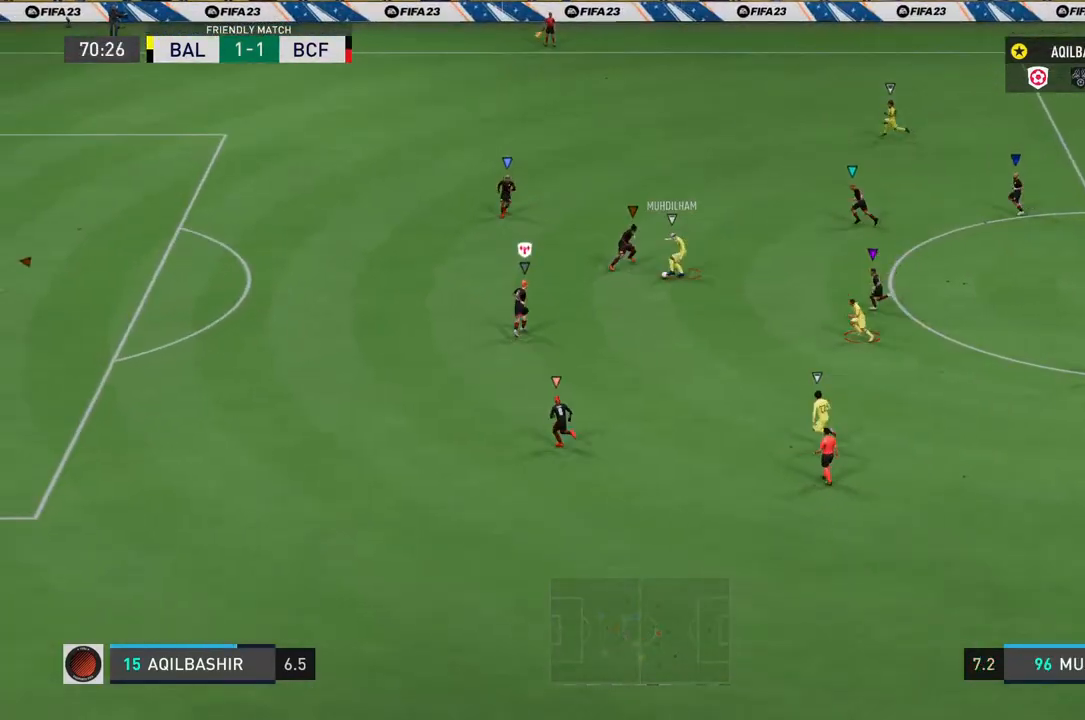
{"buttons": ["L2"], "left_stick": "up-left", "right_stick": "center", "events": []}
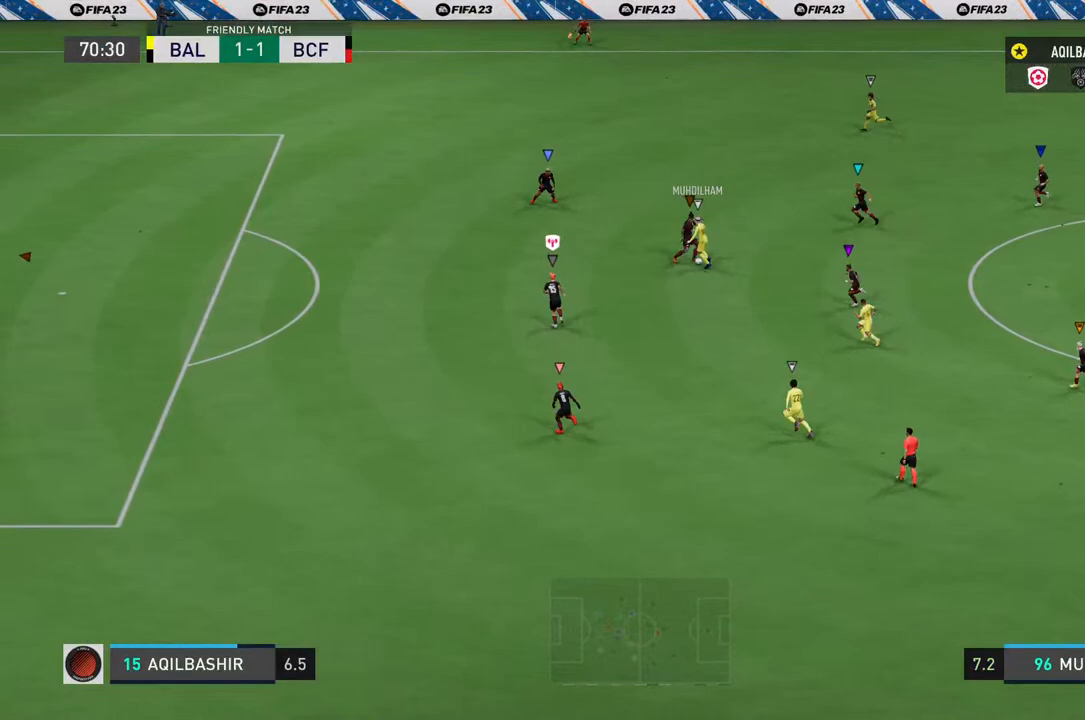
{"buttons": ["L2"], "left_stick": "up-left", "right_stick": "center", "events": []}
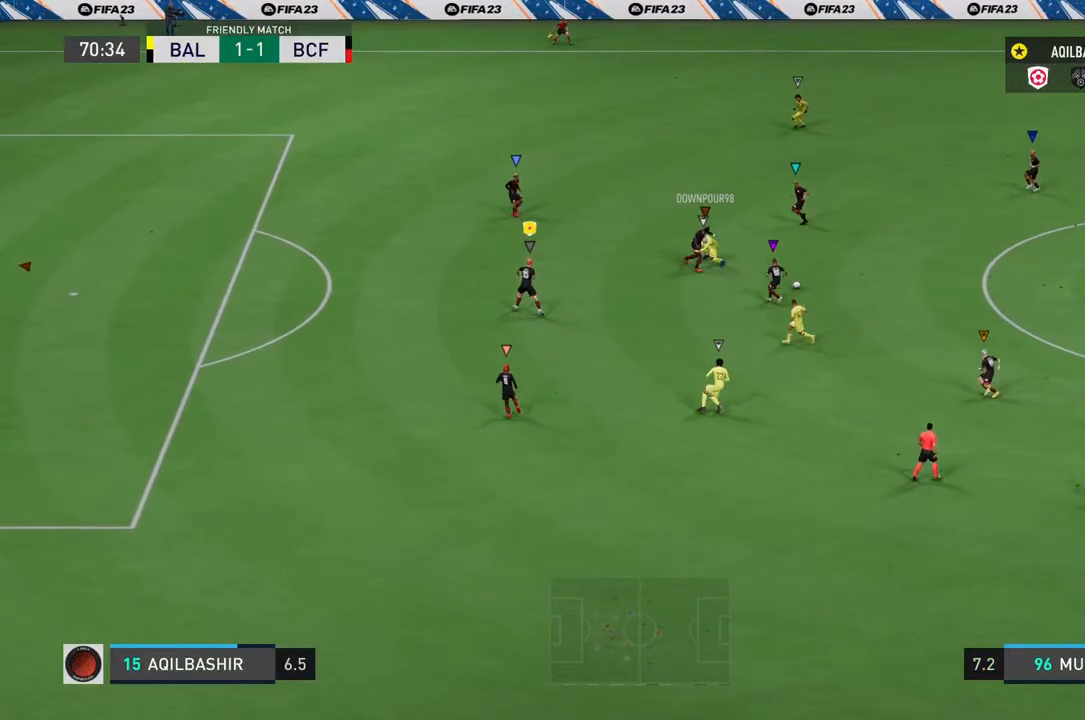
{"buttons": ["L2"], "left_stick": "right", "right_stick": "center", "events": [[133, "left_stick", "up-right"], [233, "left_stick", "right"]]}
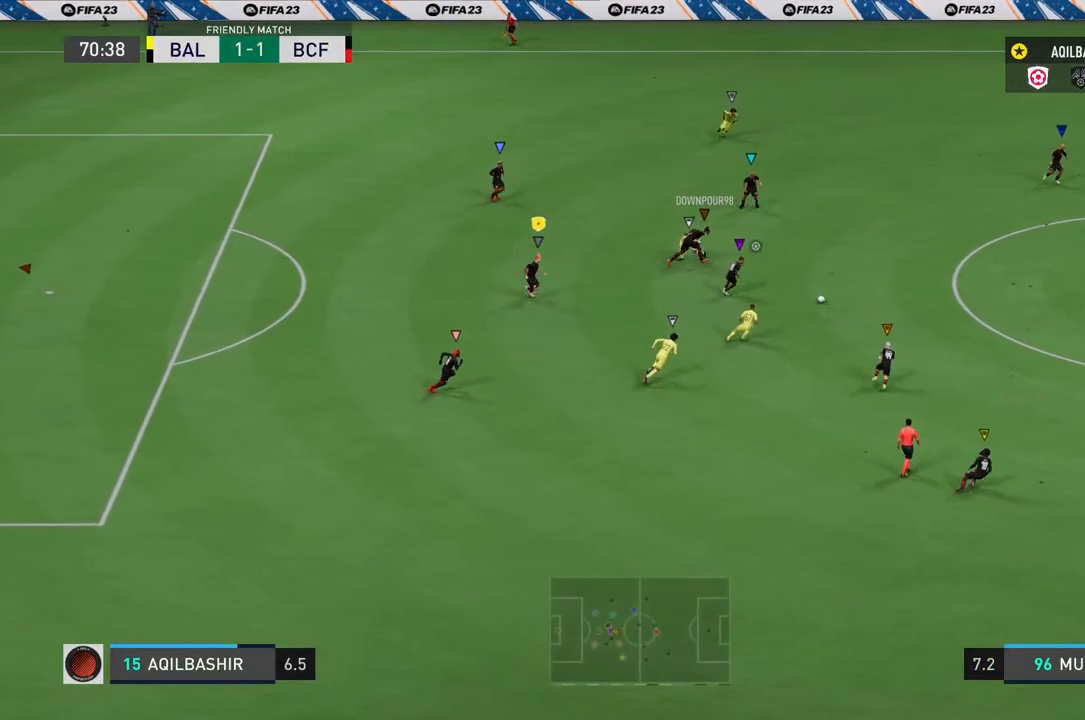
{"buttons": ["L2"], "left_stick": "right", "right_stick": "center", "events": []}
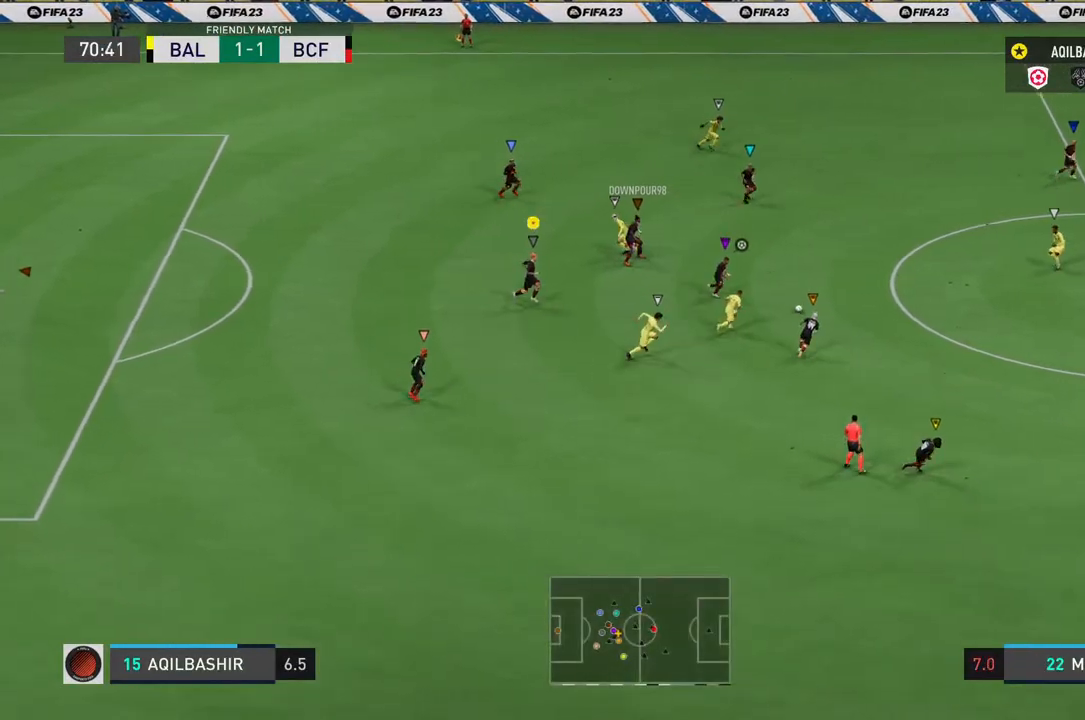
{"buttons": ["L1"], "left_stick": "center", "right_stick": "center", "events": [[117, "L2", "up"], [150, "left_stick", "center"], [450, "L1", "down"]]}
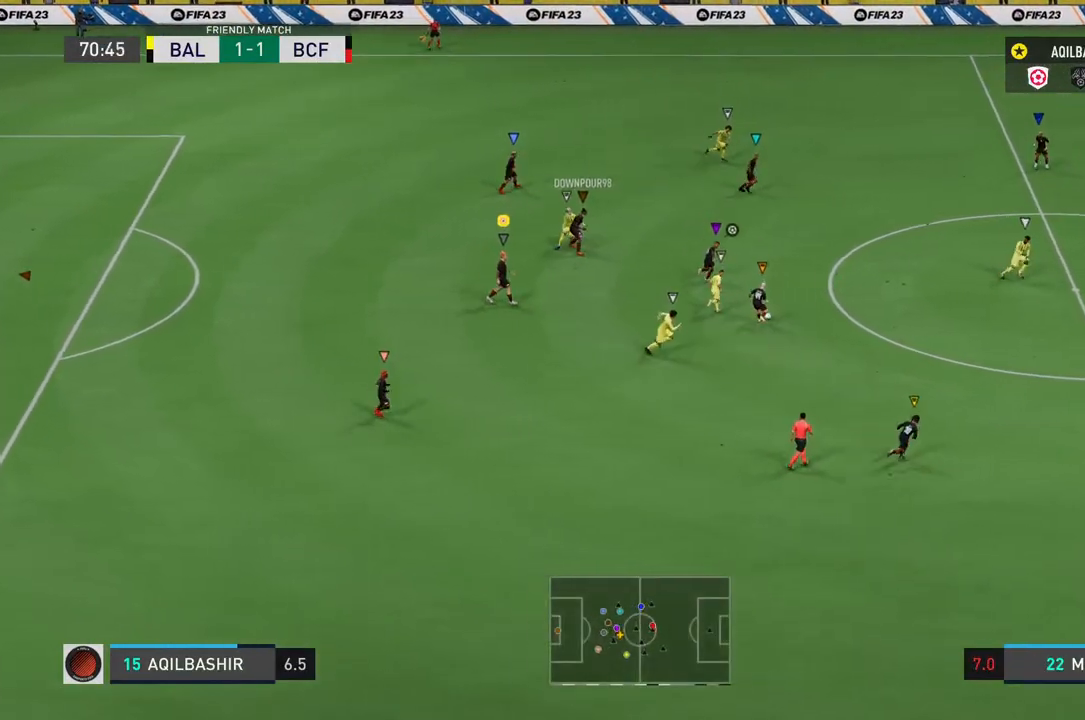
{"buttons": ["L1"], "left_stick": "center", "right_stick": "center", "events": []}
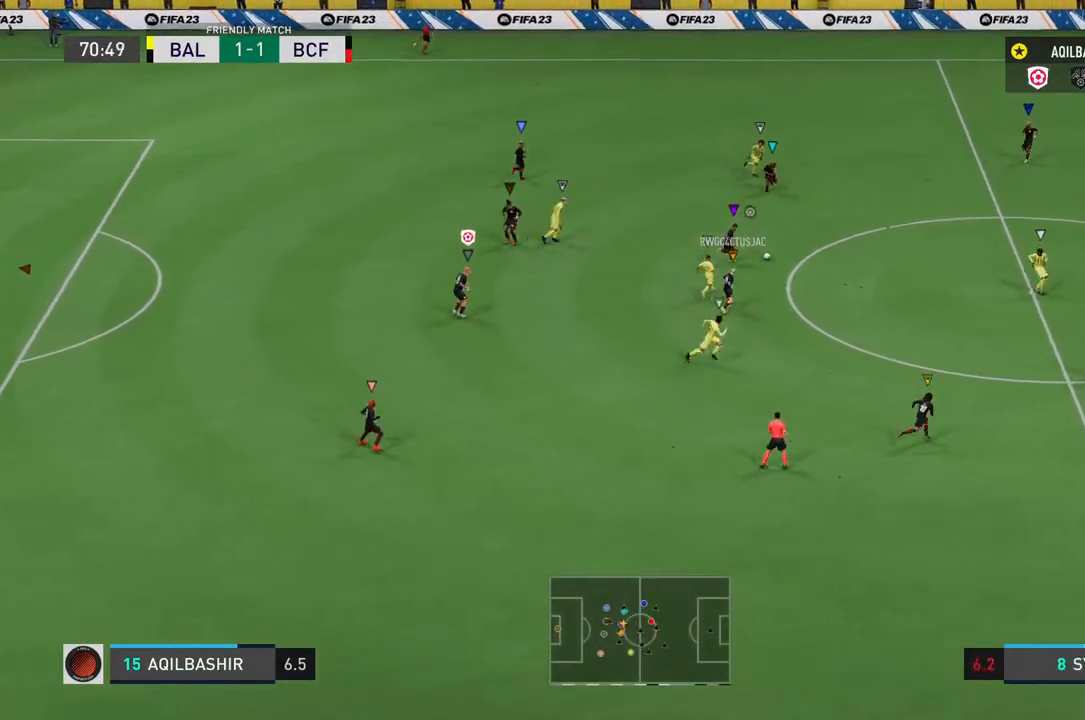
{"buttons": ["L1"], "left_stick": "center", "right_stick": "center", "events": []}
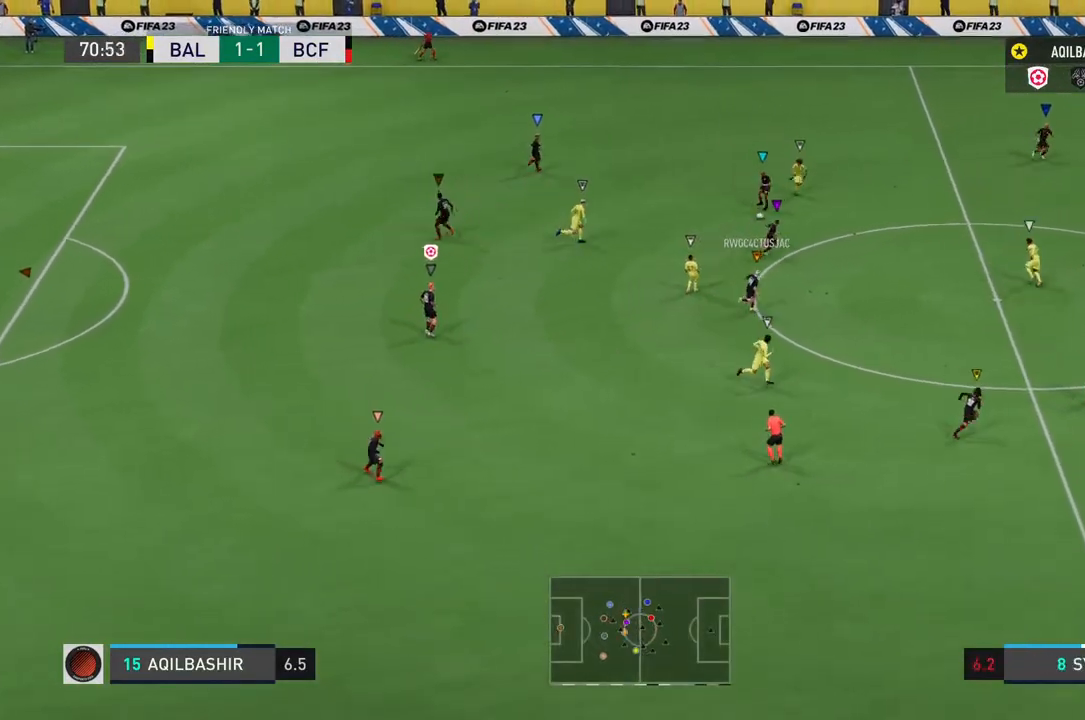
{"buttons": ["L1"], "left_stick": "center", "right_stick": "center", "events": []}
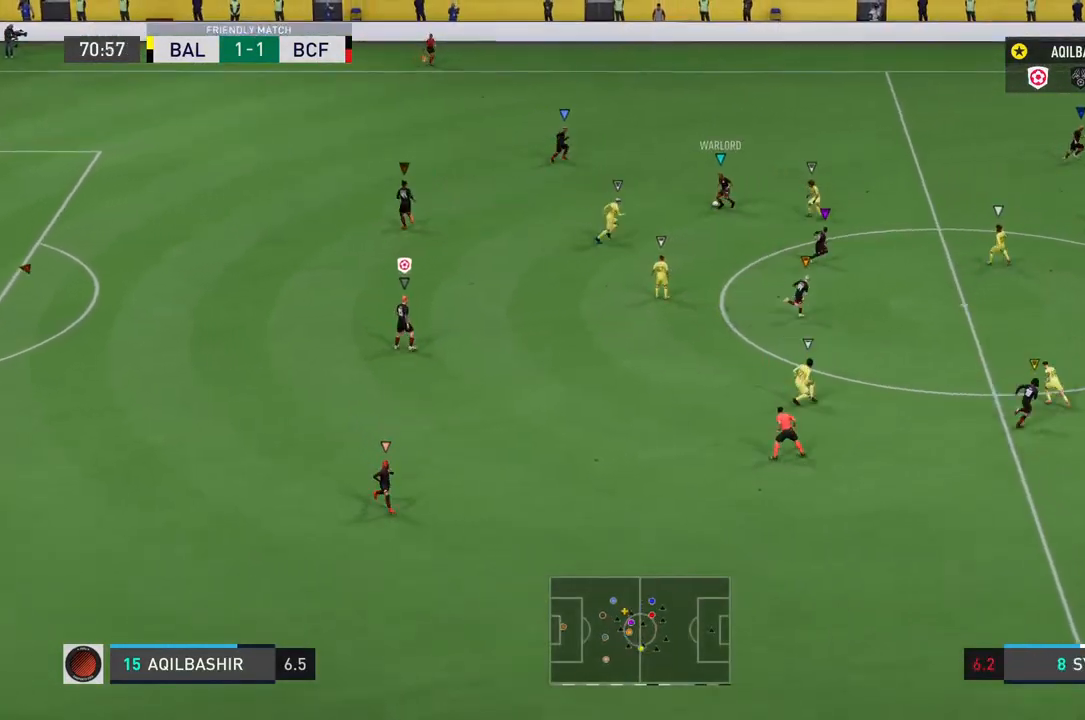
{"buttons": ["L1"], "left_stick": "center", "right_stick": "center", "events": []}
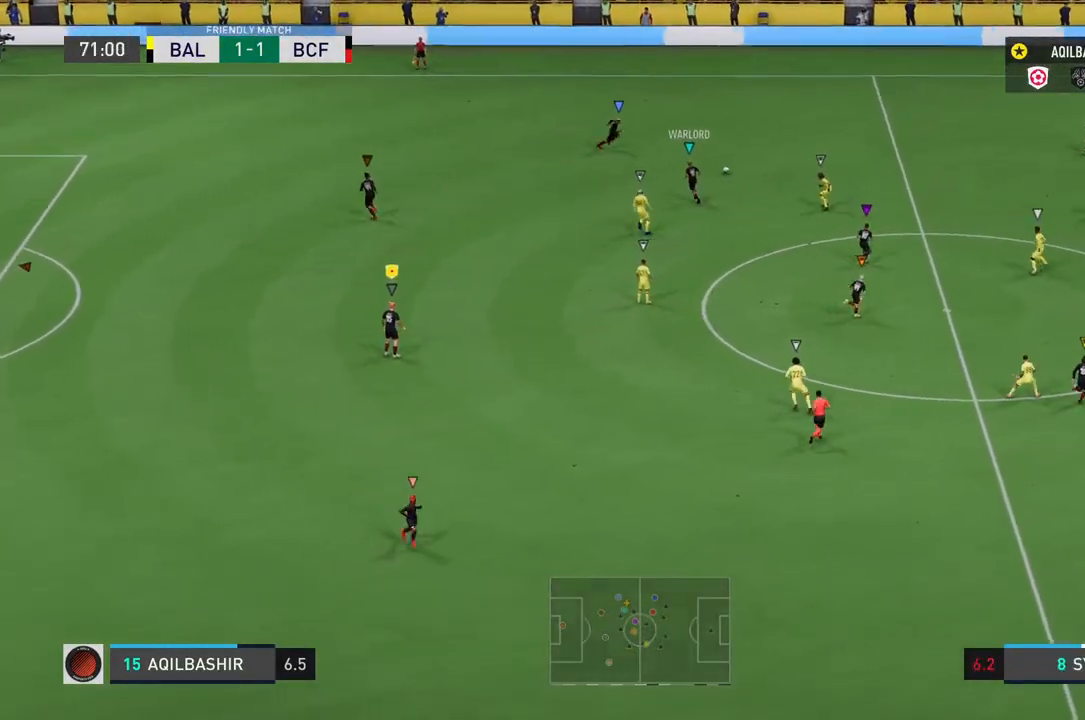
{"buttons": ["L1"], "left_stick": "center", "right_stick": "center", "events": []}
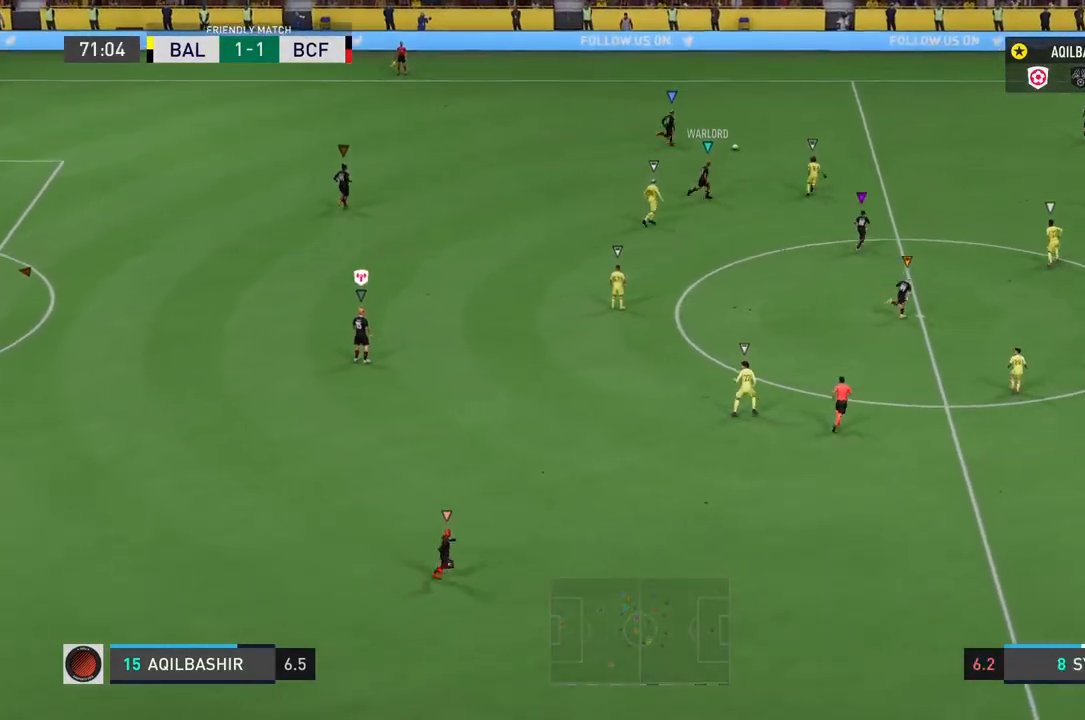
{"buttons": ["L1"], "left_stick": "center", "right_stick": "center", "events": []}
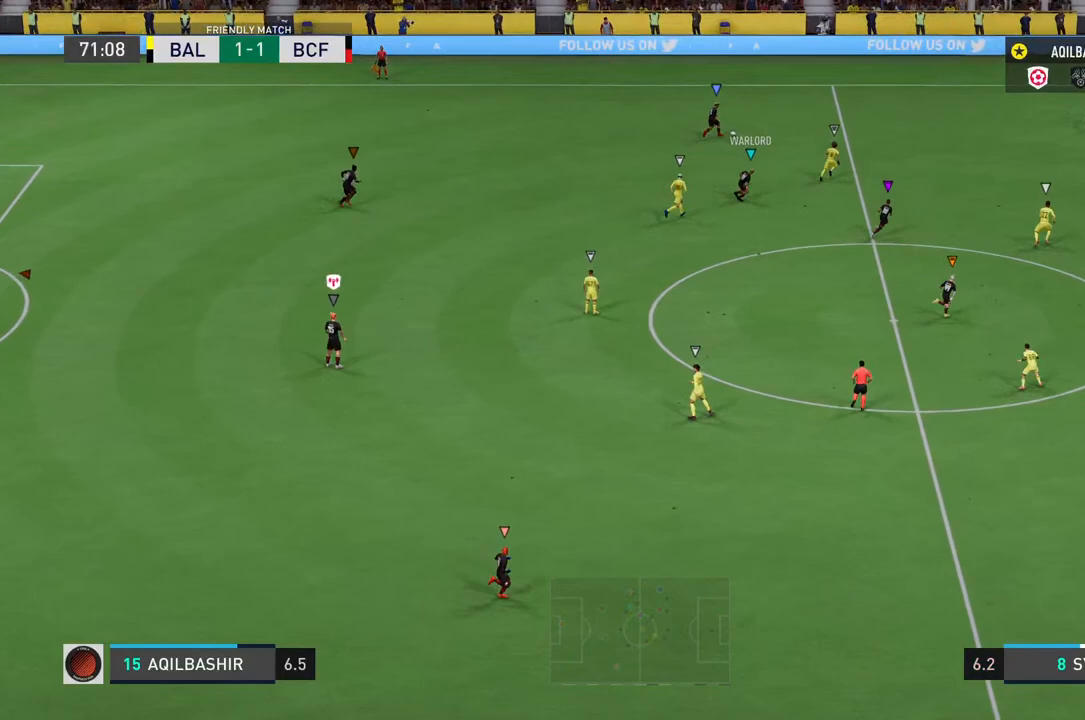
{"buttons": ["L1"], "left_stick": "center", "right_stick": "center", "events": []}
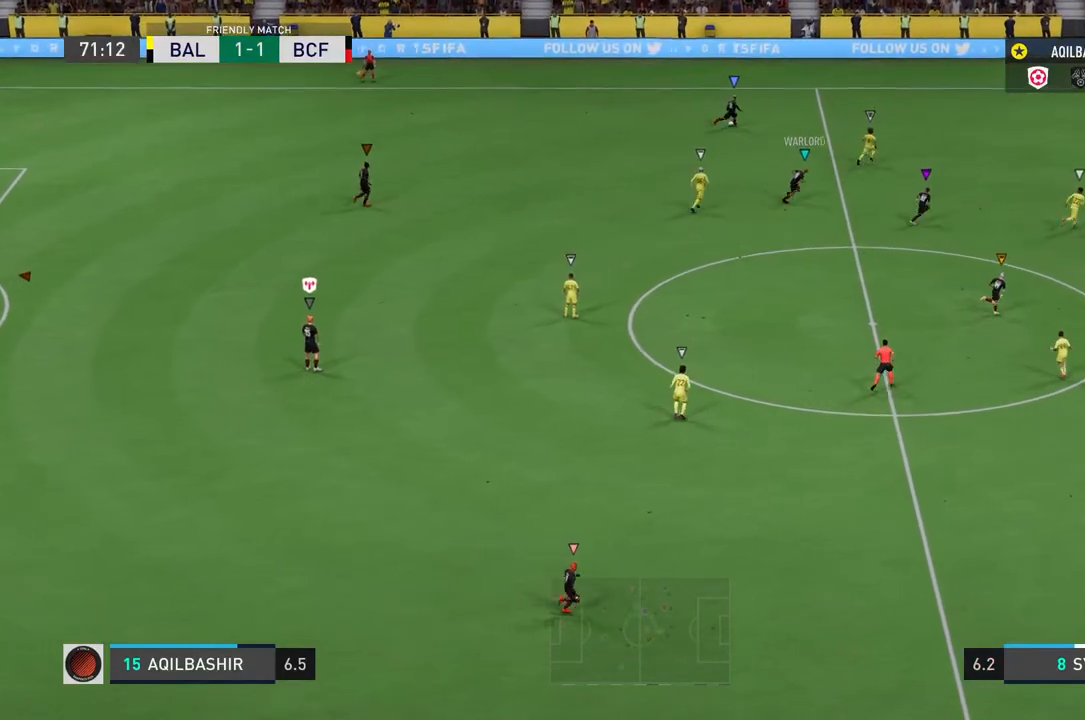
{"buttons": ["L1"], "left_stick": "center", "right_stick": "center", "events": [[333, "right_stick", "down-left"], [383, "right_stick", "center"]]}
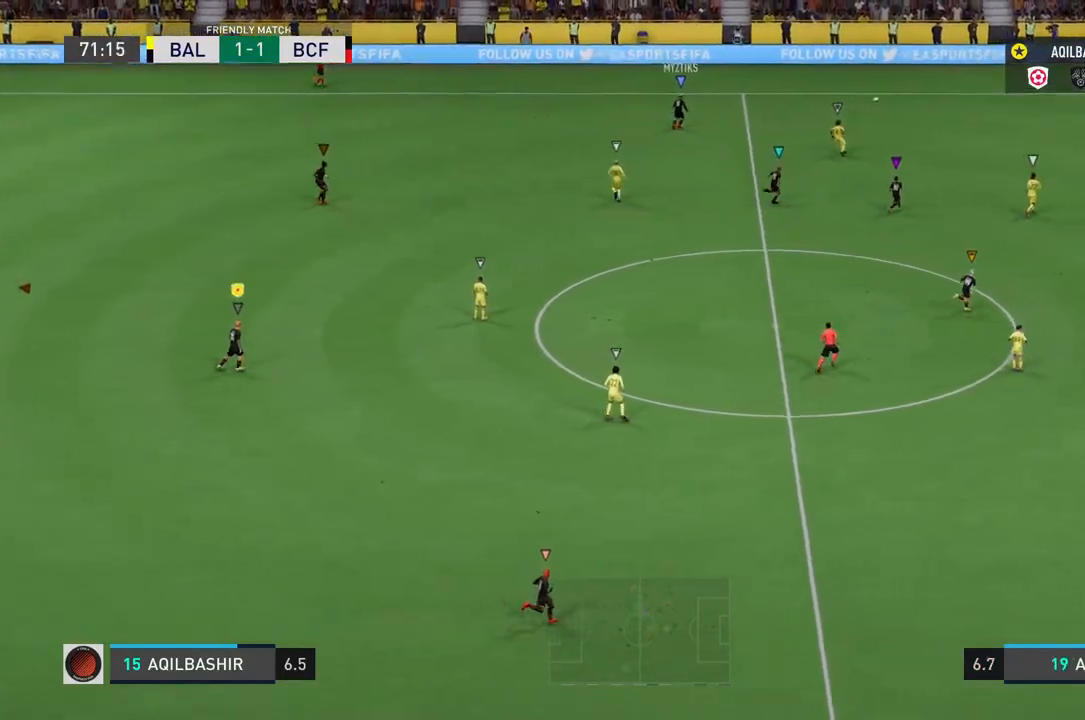
{"buttons": ["L1"], "left_stick": "center", "right_stick": "center", "events": []}
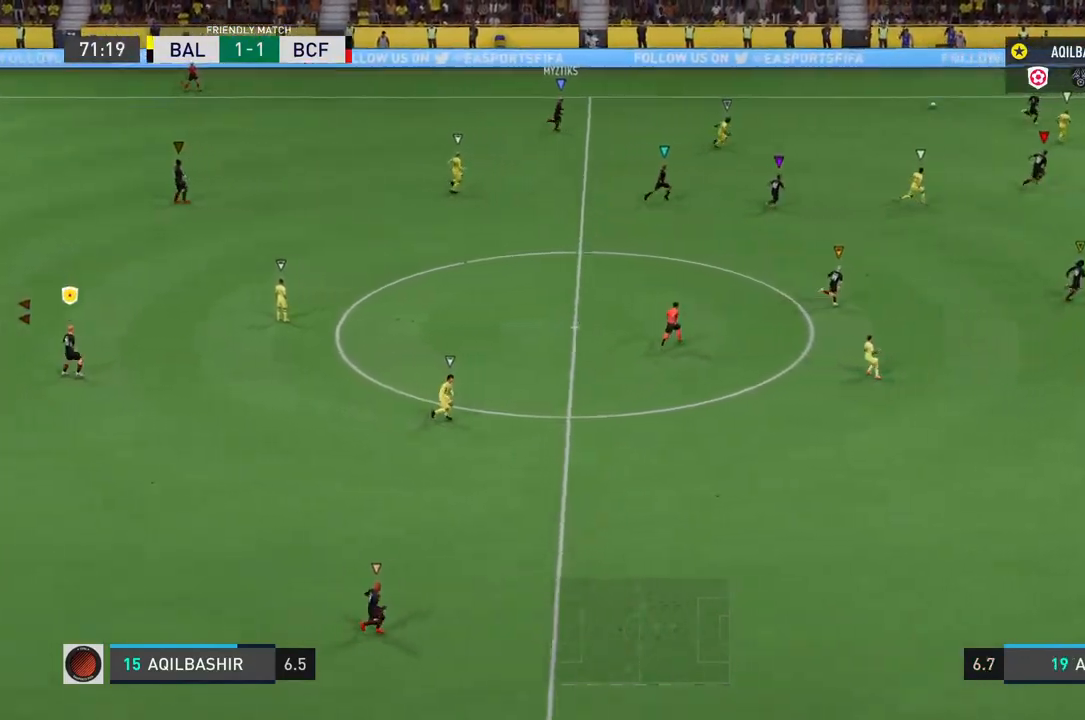
{"buttons": ["L1"], "left_stick": "center", "right_stick": "center", "events": []}
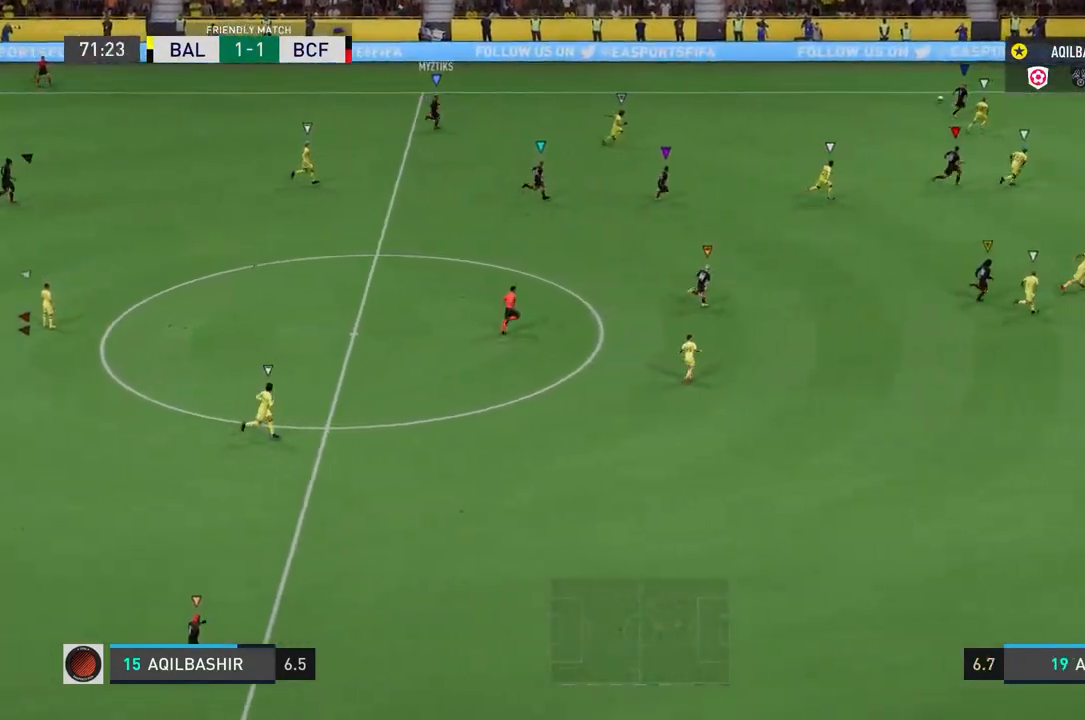
{"buttons": ["L1"], "left_stick": "center", "right_stick": "center", "events": []}